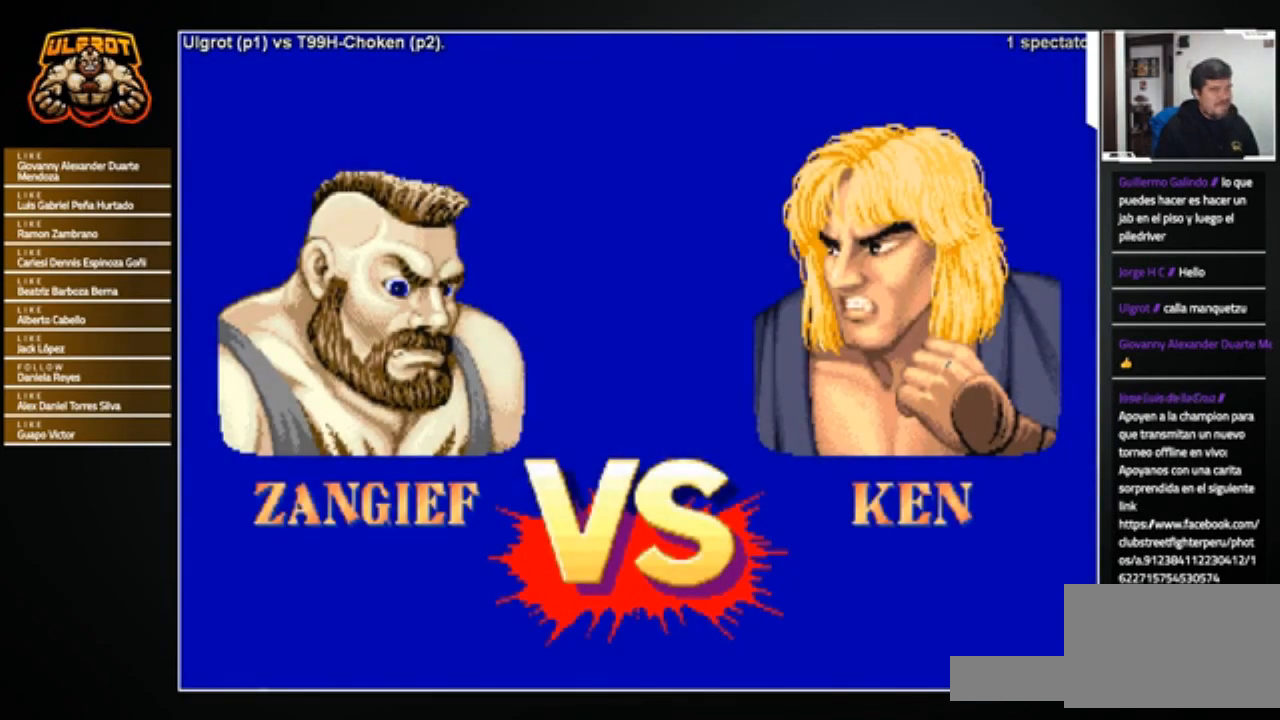
Gameplay with a controller (arcade stick); each line is a JSON object with the inputs held at the frame after it. "events" lists button and stick changes between this image and that frame as [ms after this image, input, new state], when the widget could be followed in between. Not read: L3 R3.
{"buttons": [], "left_stick": "center", "events": [[333, "CROSS", "down"], [333, "SQUARE", "down"], [467, "CROSS", "up"], [467, "SQUARE", "up"]]}
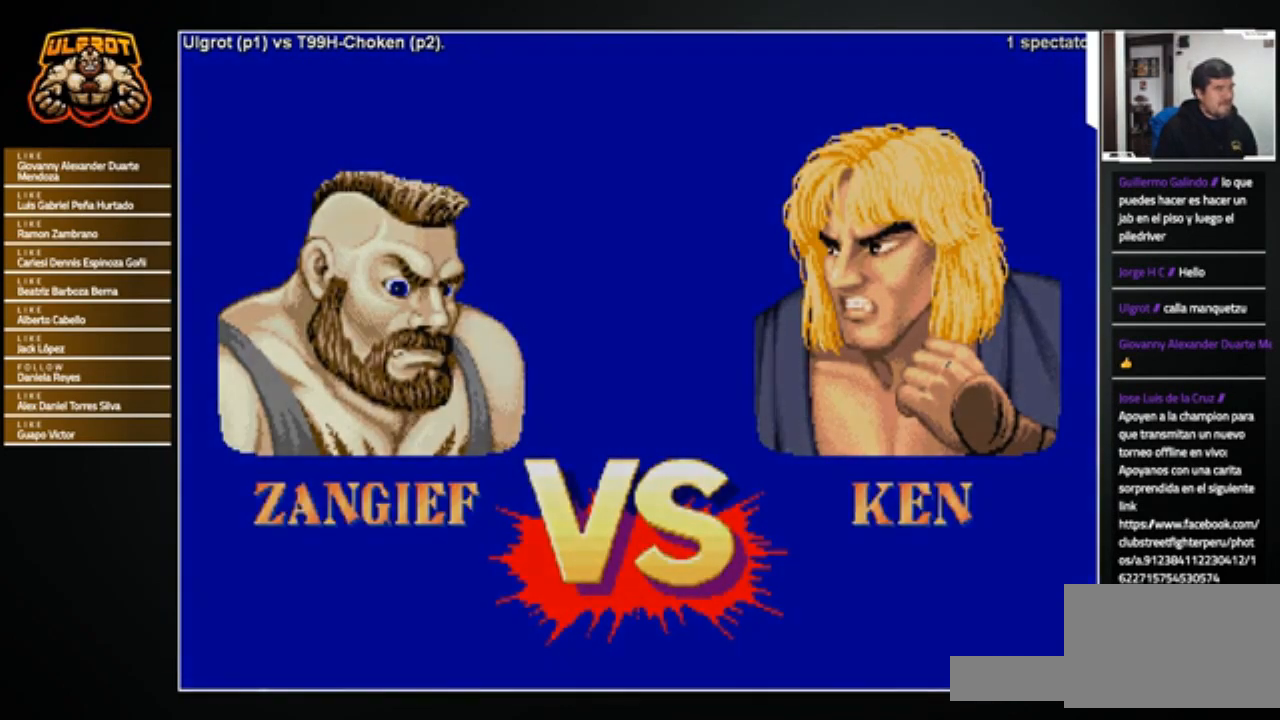
{"buttons": ["CIRCLE"], "left_stick": "center", "events": [[34, "CIRCLE", "down"], [34, "R1", "down"], [34, "TRIANGLE", "down"], [134, "CROSS", "down"], [134, "SQUARE", "down"], [167, "CIRCLE", "up"], [167, "R1", "up"], [167, "TRIANGLE", "up"], [234, "CROSS", "up"], [234, "SQUARE", "up"], [401, "CIRCLE", "down"], [401, "R1", "down"], [434, "TRIANGLE", "down"], [467, "R1", "up"], [467, "TRIANGLE", "up"]]}
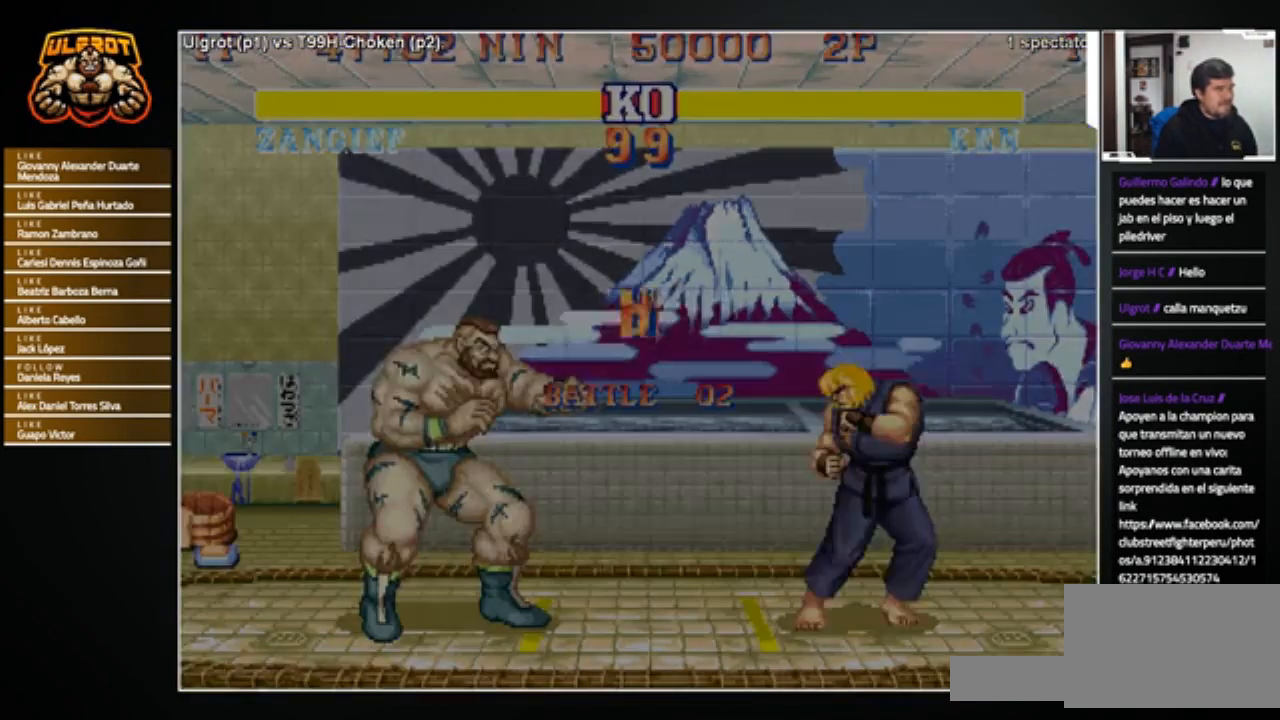
{"buttons": [], "left_stick": "center", "events": [[33, "CIRCLE", "up"], [100, "CROSS", "down"], [133, "SQUARE", "down"], [200, "CIRCLE", "down"], [200, "R1", "down"], [200, "SQUARE", "up"], [233, "CROSS", "up"], [267, "CIRCLE", "up"], [267, "R1", "up"], [300, "CROSS", "down"], [300, "SQUARE", "down"], [333, "CIRCLE", "down"], [333, "R1", "down"], [333, "TRIANGLE", "down"], [400, "TRIANGLE", "up"], [434, "CIRCLE", "up"], [434, "CROSS", "up"], [434, "R1", "up"], [434, "SQUARE", "up"]]}
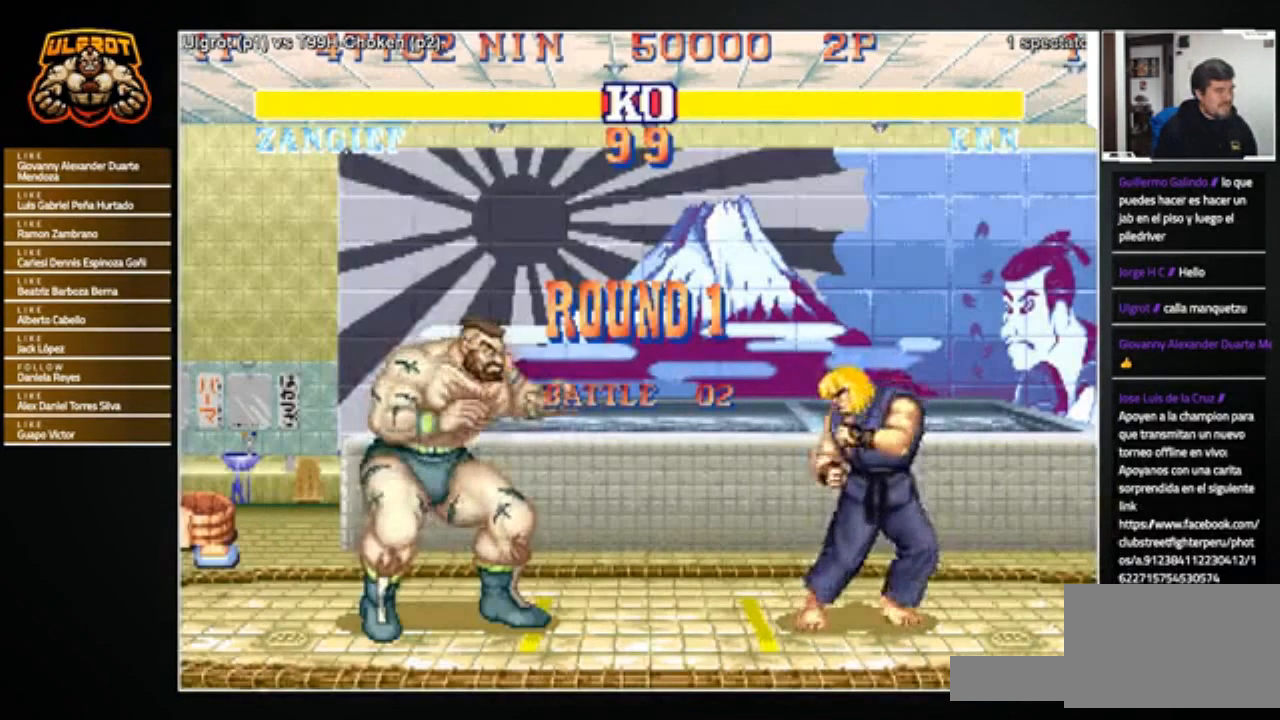
{"buttons": [], "left_stick": "right", "events": [[501, "left_stick", "right"]]}
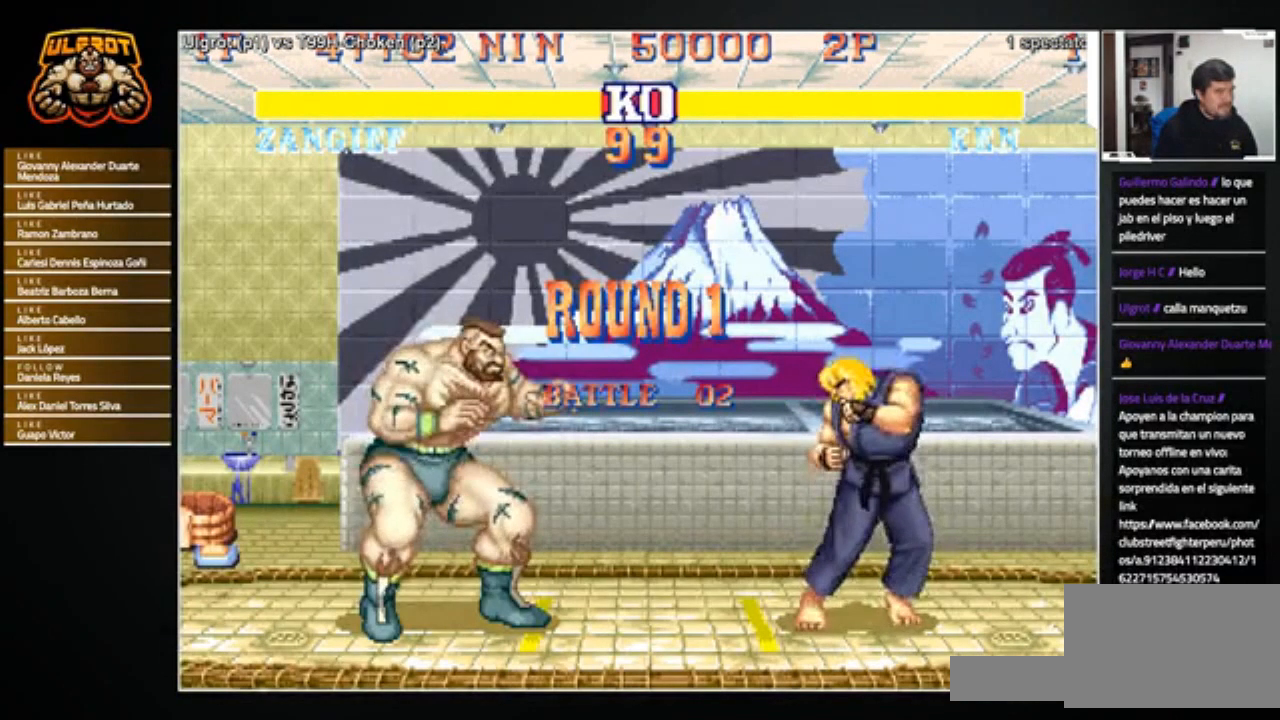
{"buttons": [], "left_stick": "center", "events": [[67, "left_stick", "center"]]}
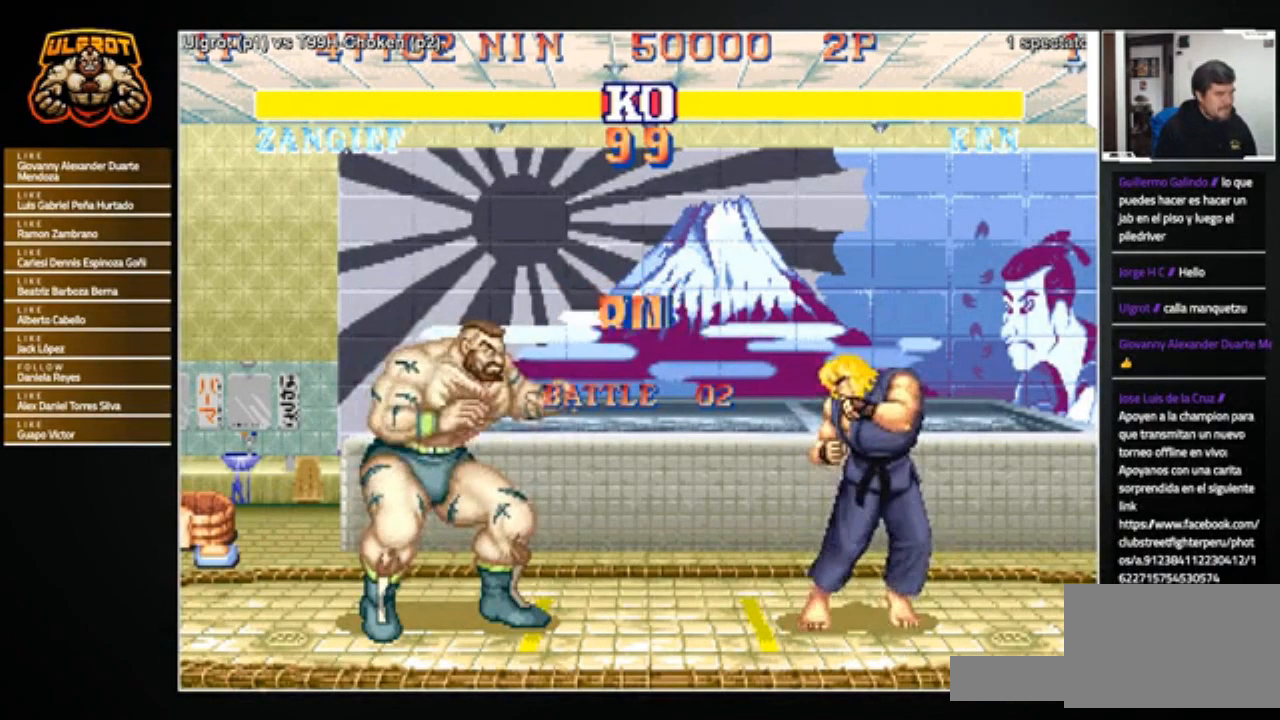
{"buttons": [], "left_stick": "center", "events": []}
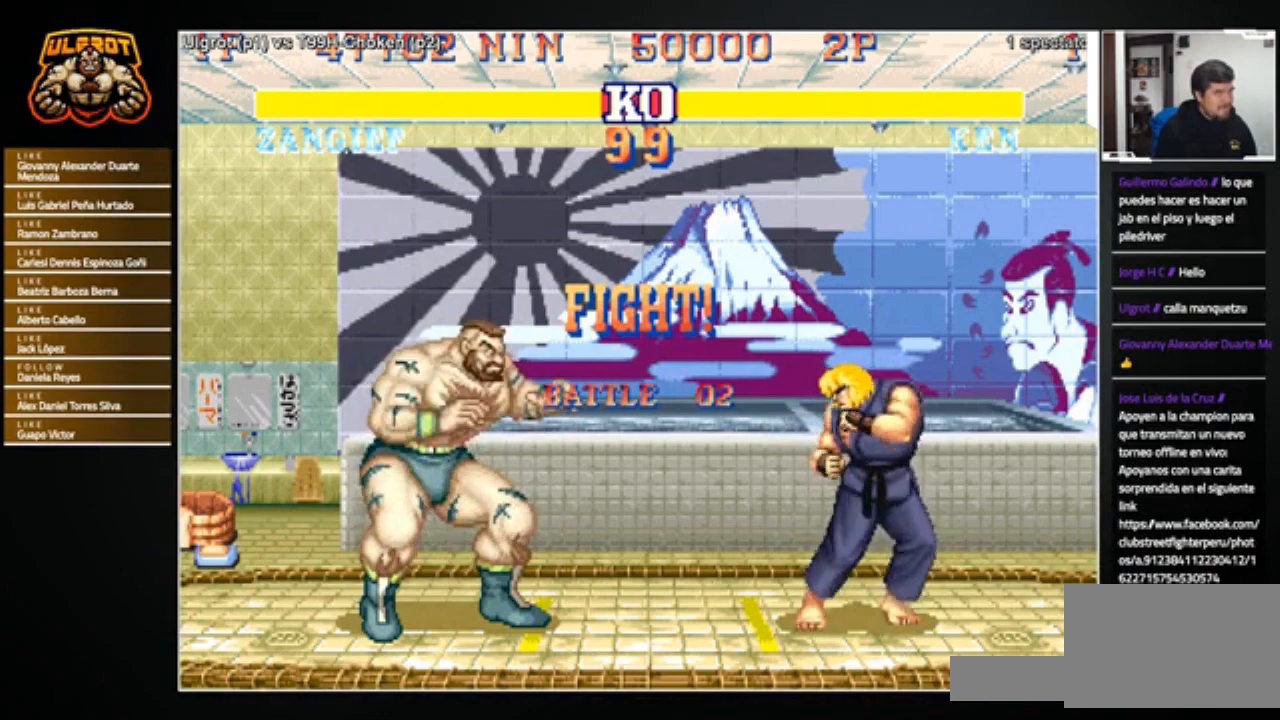
{"buttons": [], "left_stick": "right", "events": [[500, "left_stick", "right"]]}
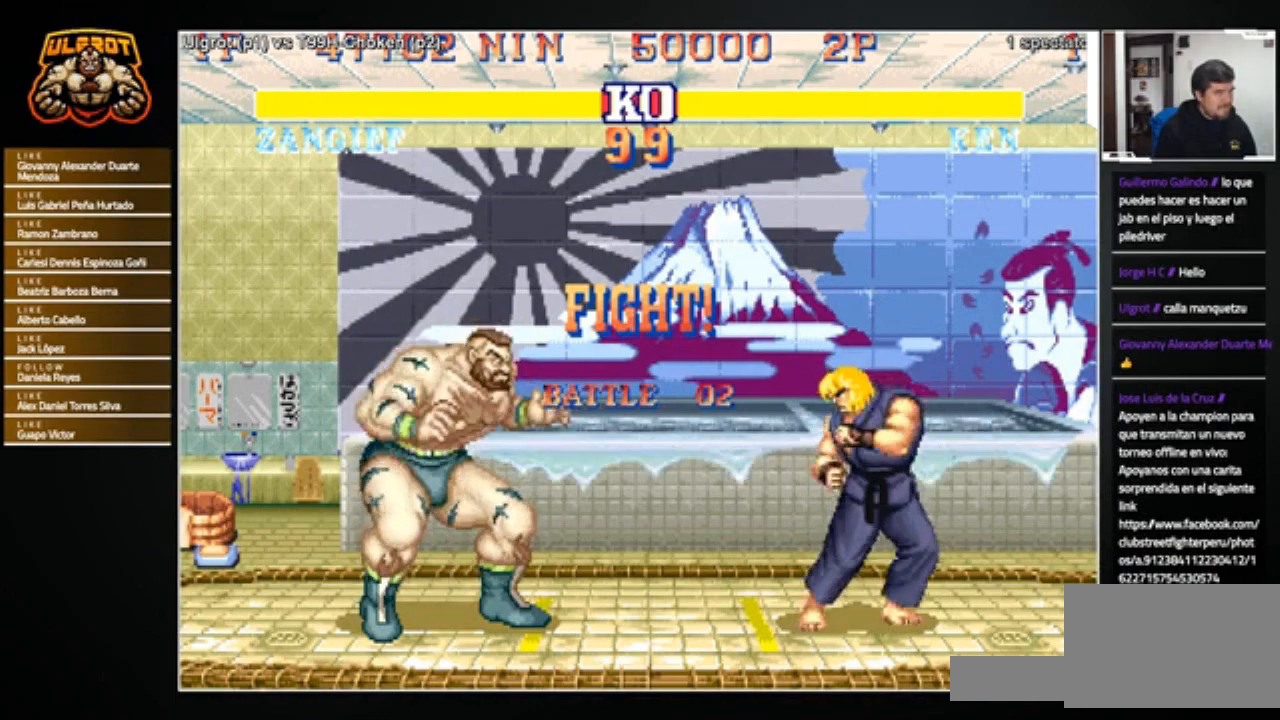
{"buttons": [], "left_stick": "center", "events": [[134, "left_stick", "down-left"], [467, "left_stick", "center"]]}
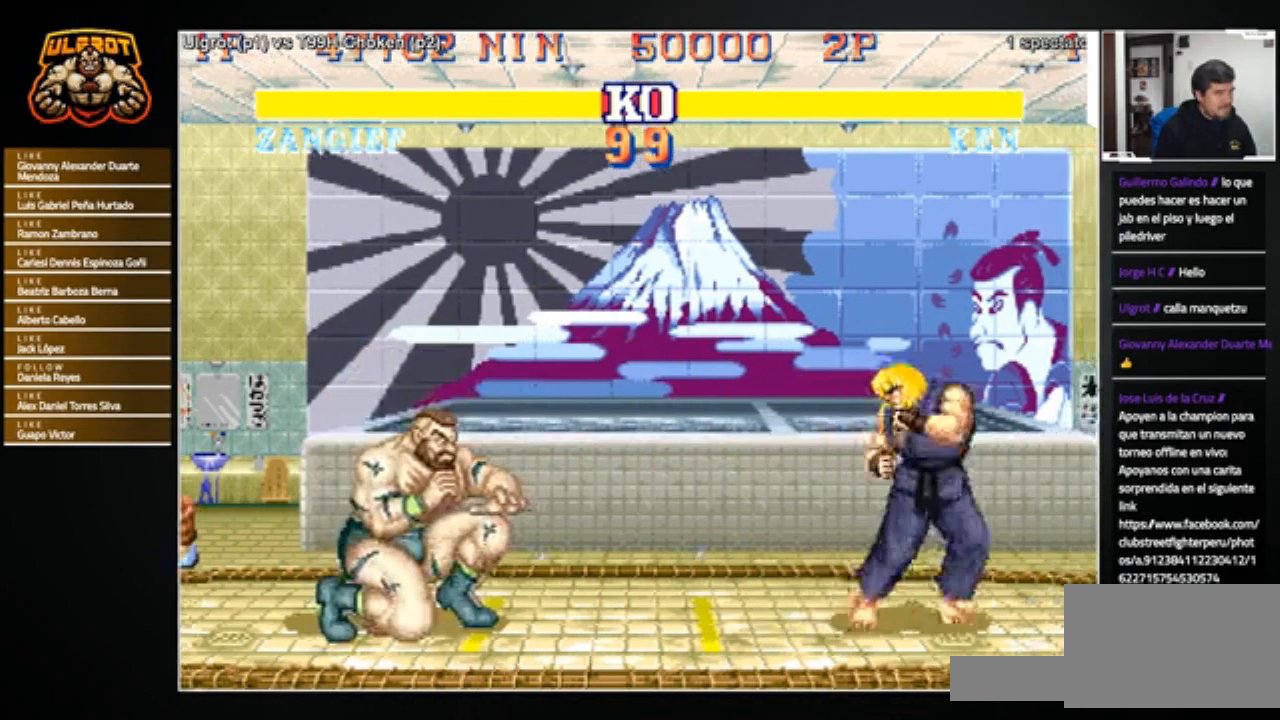
{"buttons": [], "left_stick": "down-left", "events": [[33, "left_stick", "right"], [333, "left_stick", "down-left"]]}
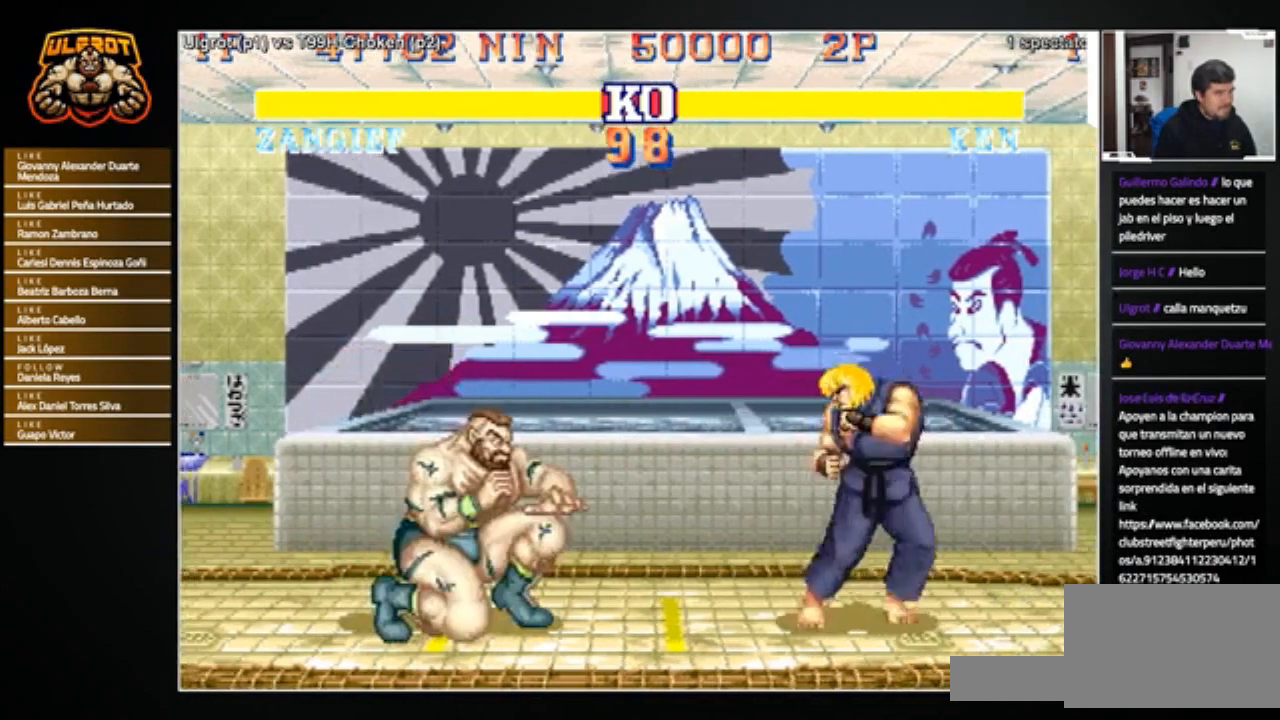
{"buttons": ["SQUARE"], "left_stick": "right", "events": [[134, "left_stick", "right"], [234, "left_stick", "left"], [401, "left_stick", "right"], [501, "SQUARE", "down"]]}
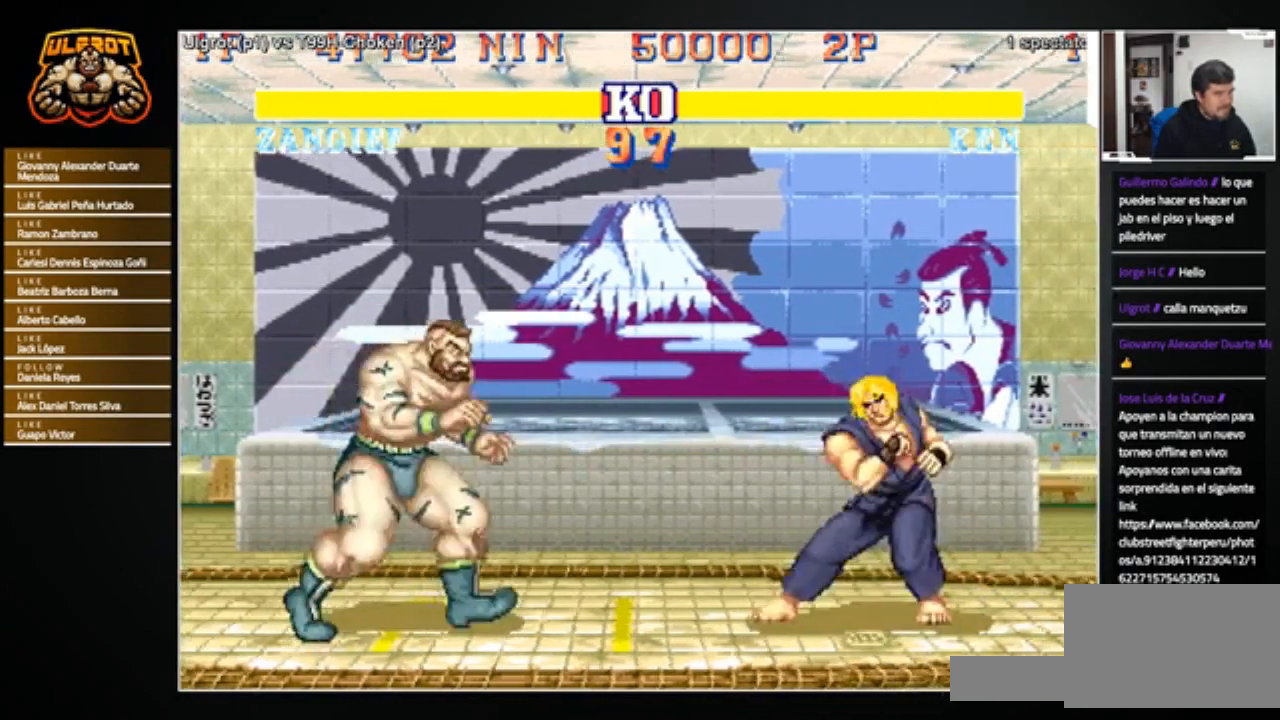
{"buttons": [], "left_stick": "down-left", "events": [[67, "SQUARE", "up"], [100, "left_stick", "left"], [233, "left_stick", "down-left"]]}
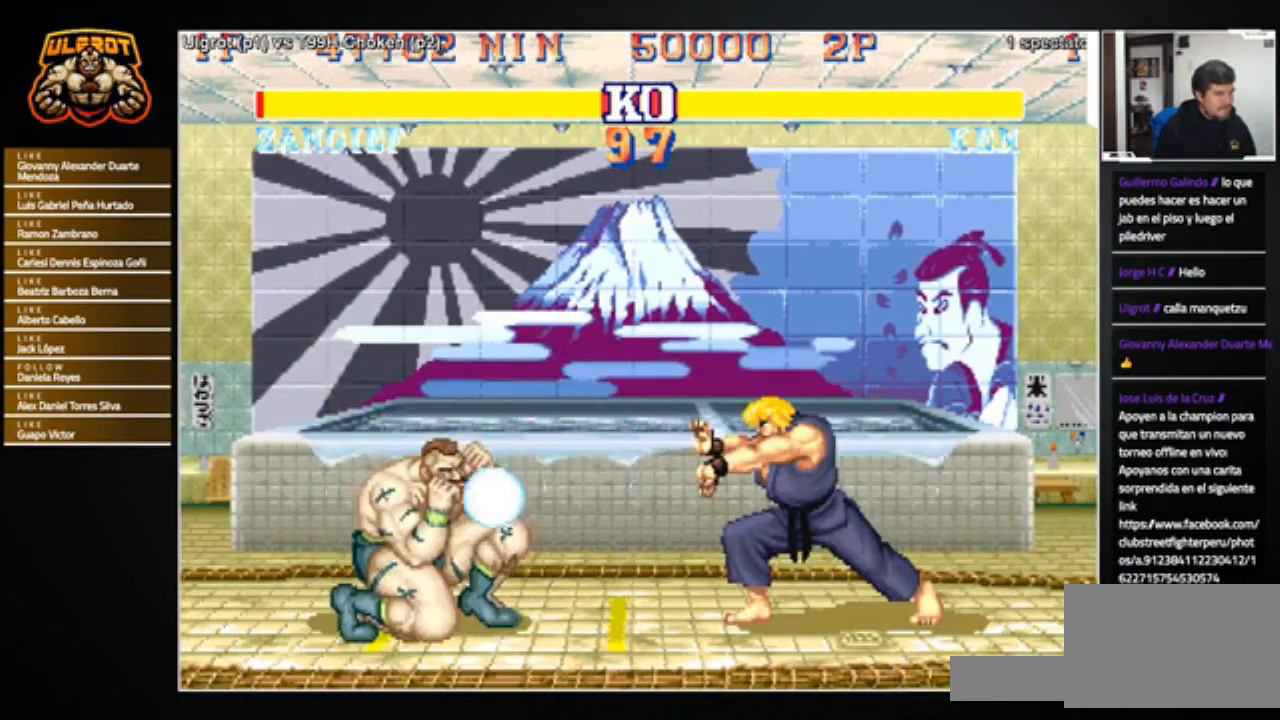
{"buttons": [], "left_stick": "right", "events": [[434, "left_stick", "center"], [501, "left_stick", "right"]]}
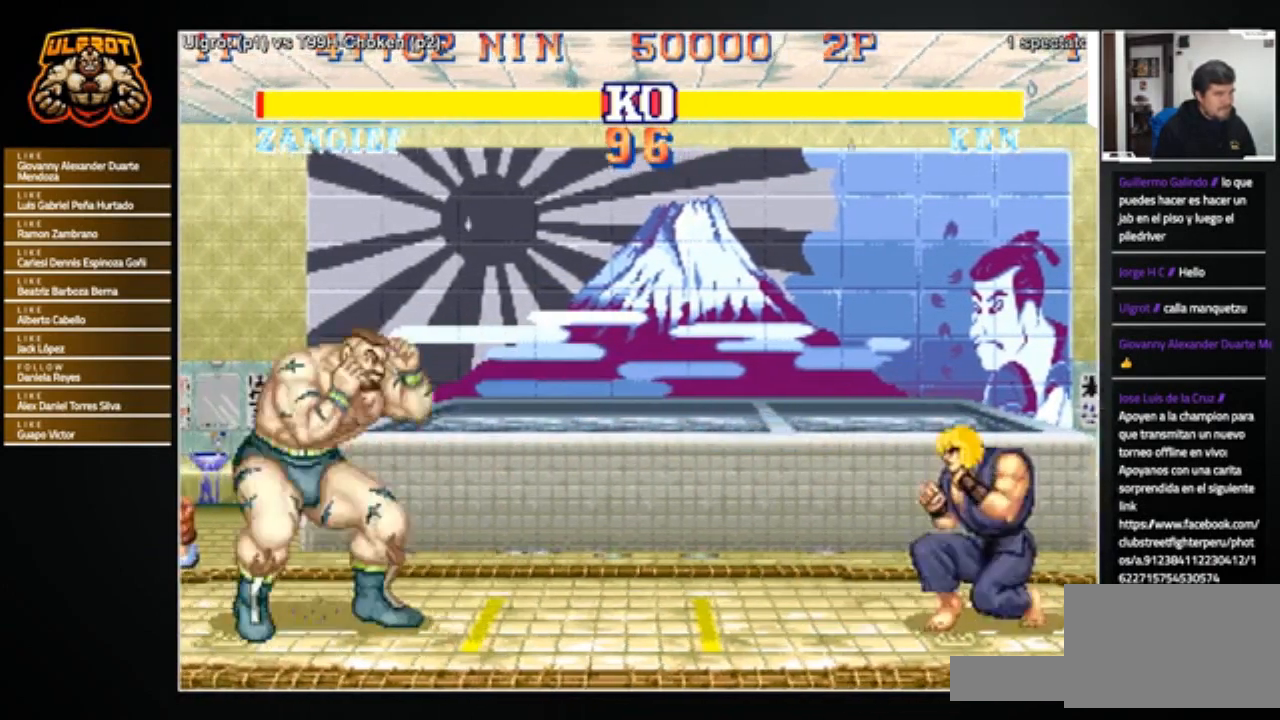
{"buttons": [], "left_stick": "down-left", "events": [[500, "left_stick", "down-left"]]}
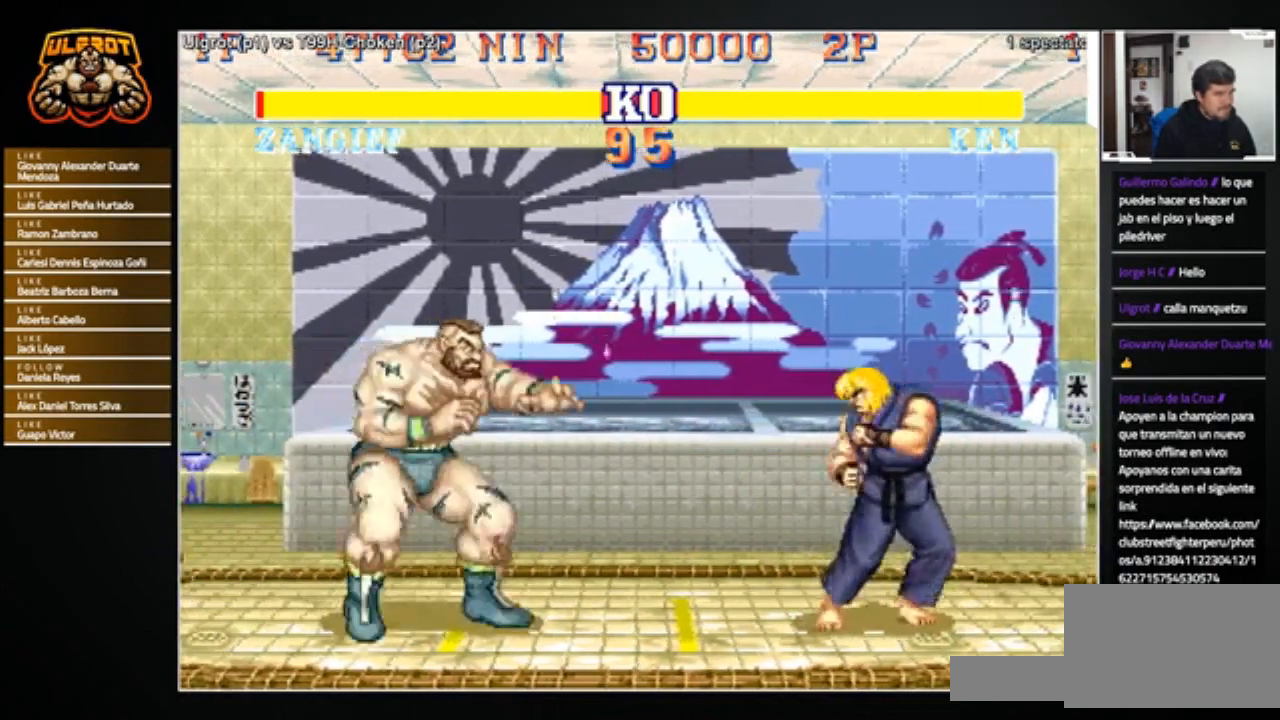
{"buttons": [], "left_stick": "right", "events": [[134, "SQUARE", "down"], [167, "SQUARE", "up"], [334, "left_stick", "right"], [434, "R1", "down"], [434, "SQUARE", "down"], [434, "TRIANGLE", "down"], [501, "R1", "up"], [501, "SQUARE", "up"], [501, "TRIANGLE", "up"]]}
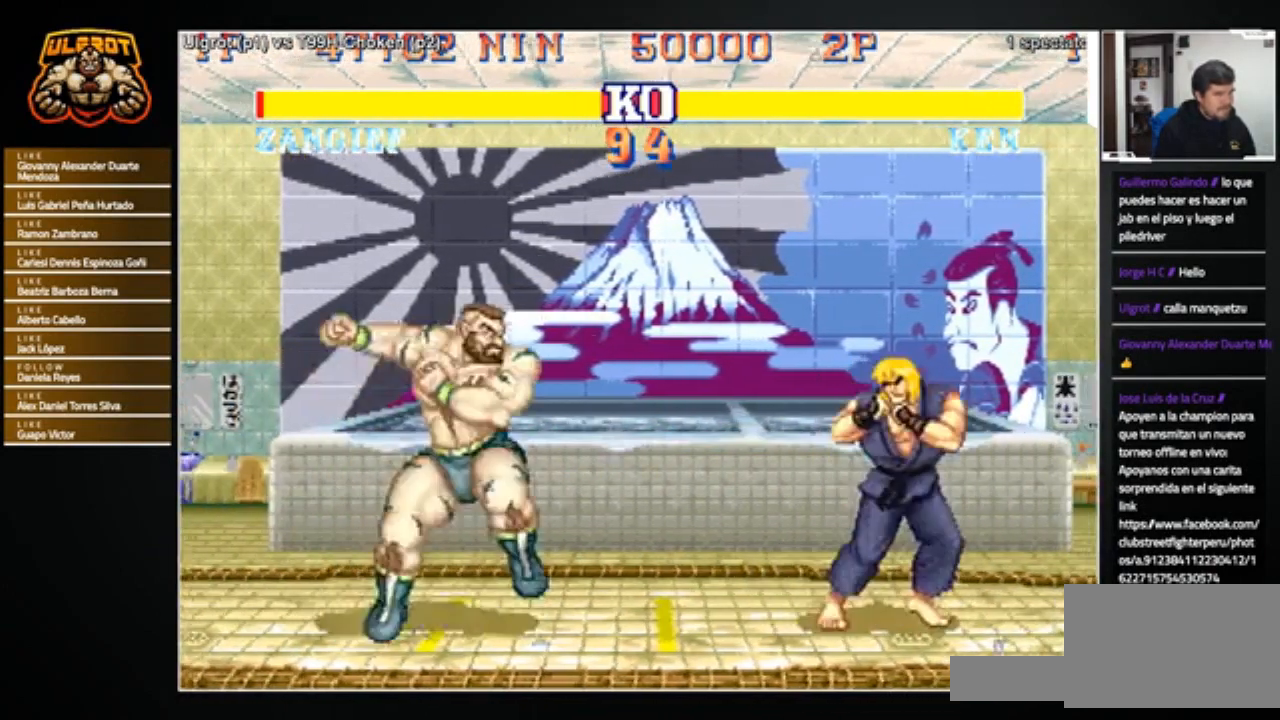
{"buttons": [], "left_stick": "right", "events": []}
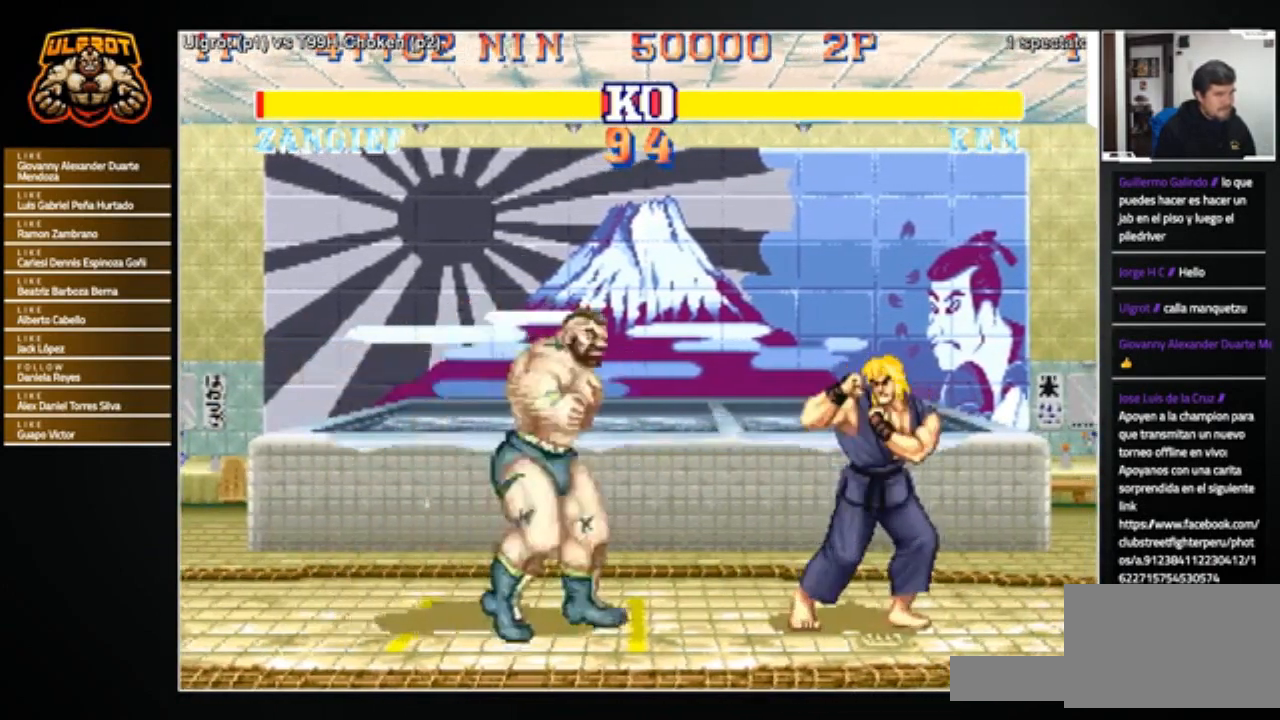
{"buttons": [], "left_stick": "left", "events": [[134, "left_stick", "left"]]}
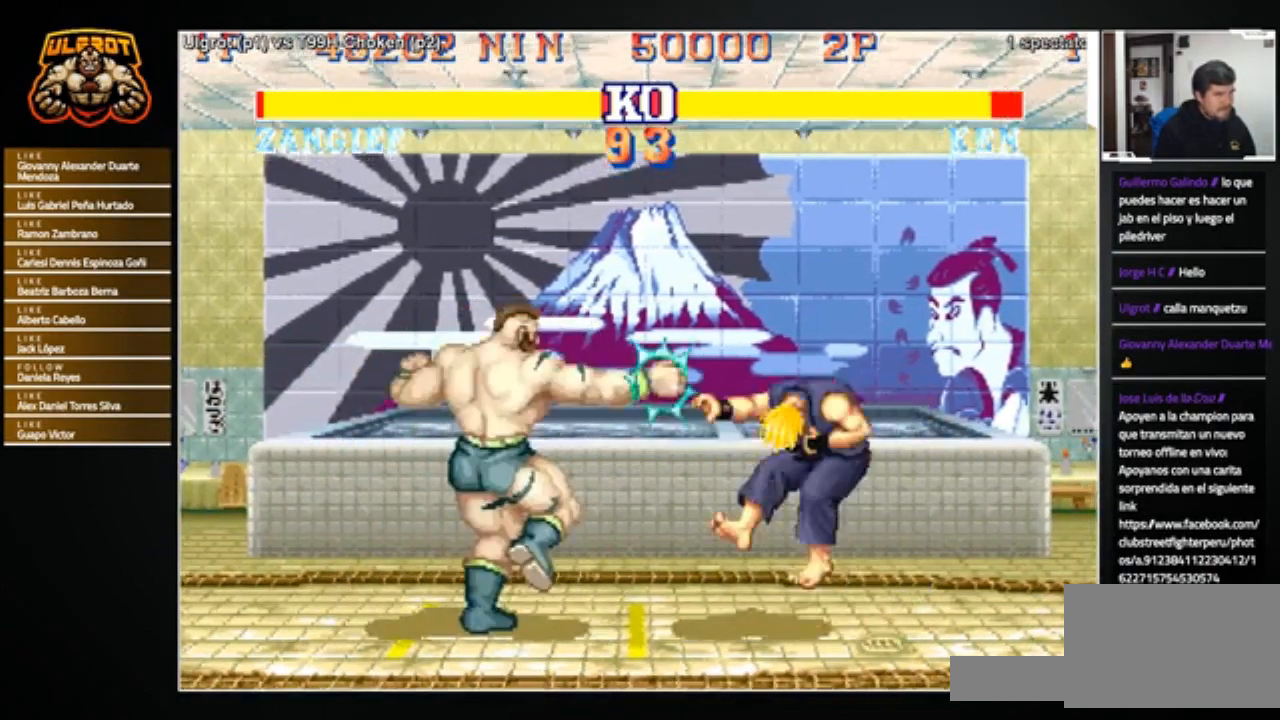
{"buttons": [], "left_stick": "right", "events": [[200, "left_stick", "right"]]}
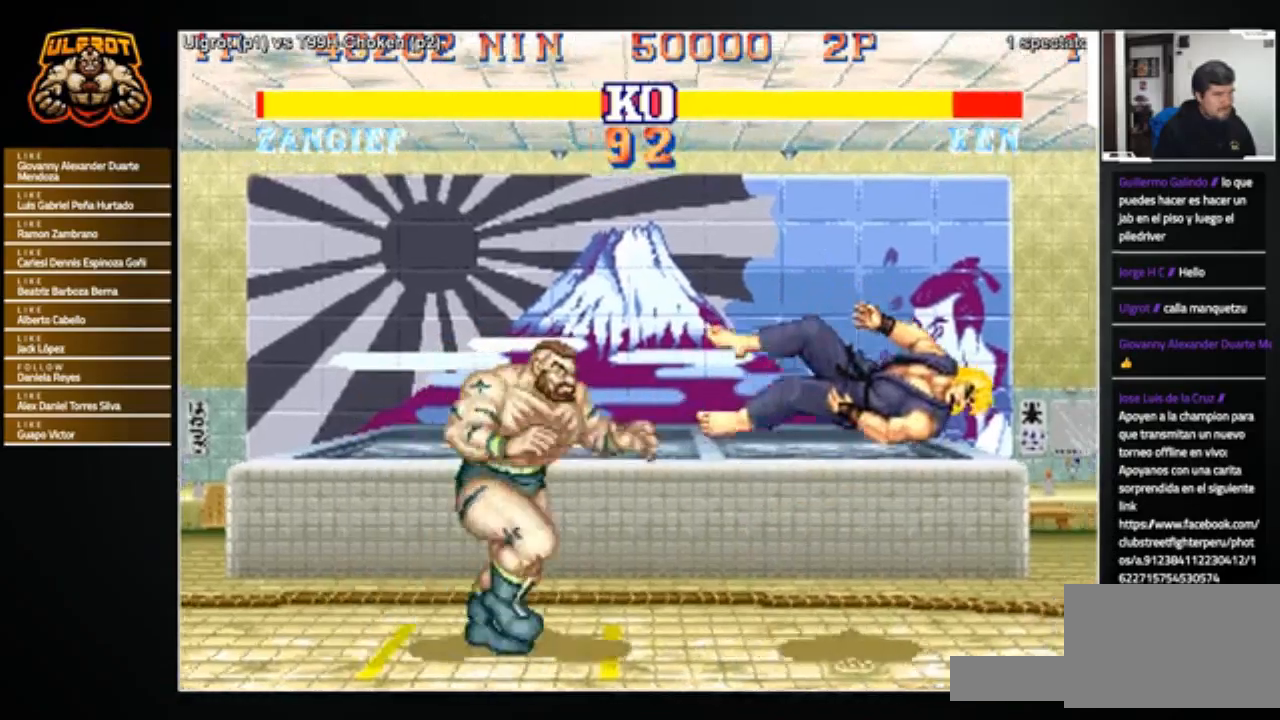
{"buttons": [], "left_stick": "center", "events": [[367, "left_stick", "center"]]}
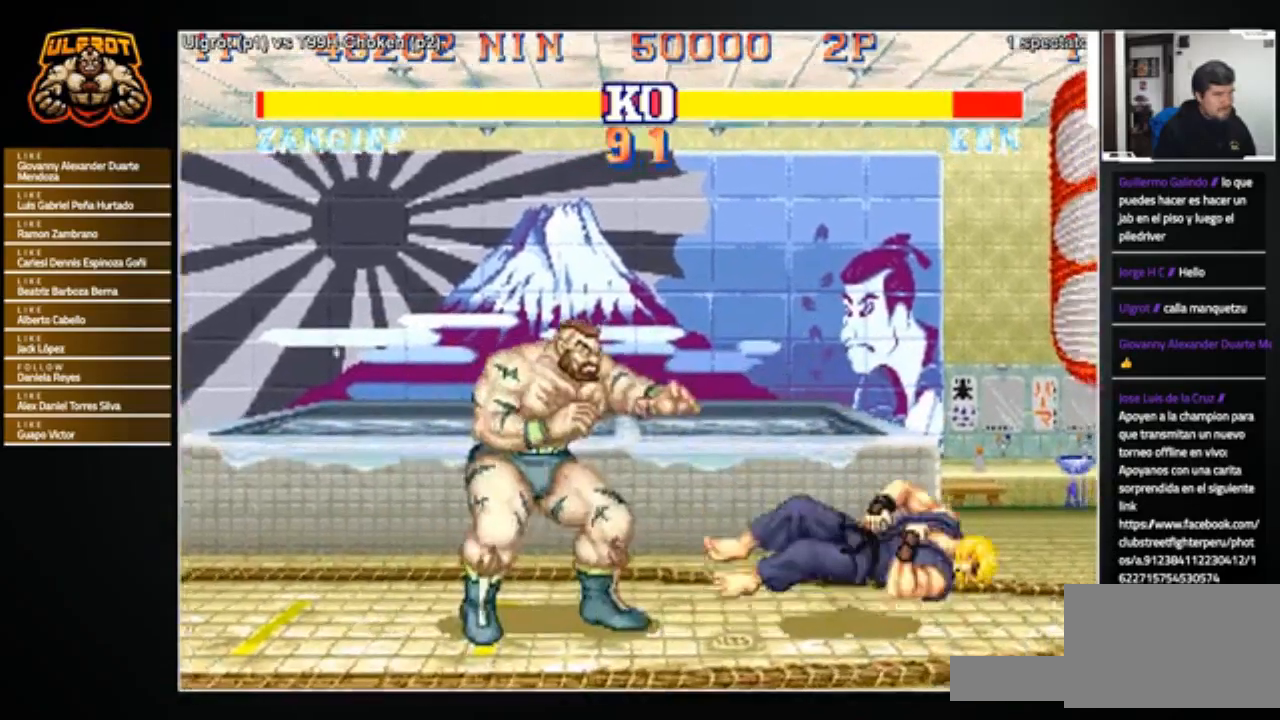
{"buttons": [], "left_stick": "center", "events": [[67, "left_stick", "right"], [367, "left_stick", "up-right"], [500, "left_stick", "center"]]}
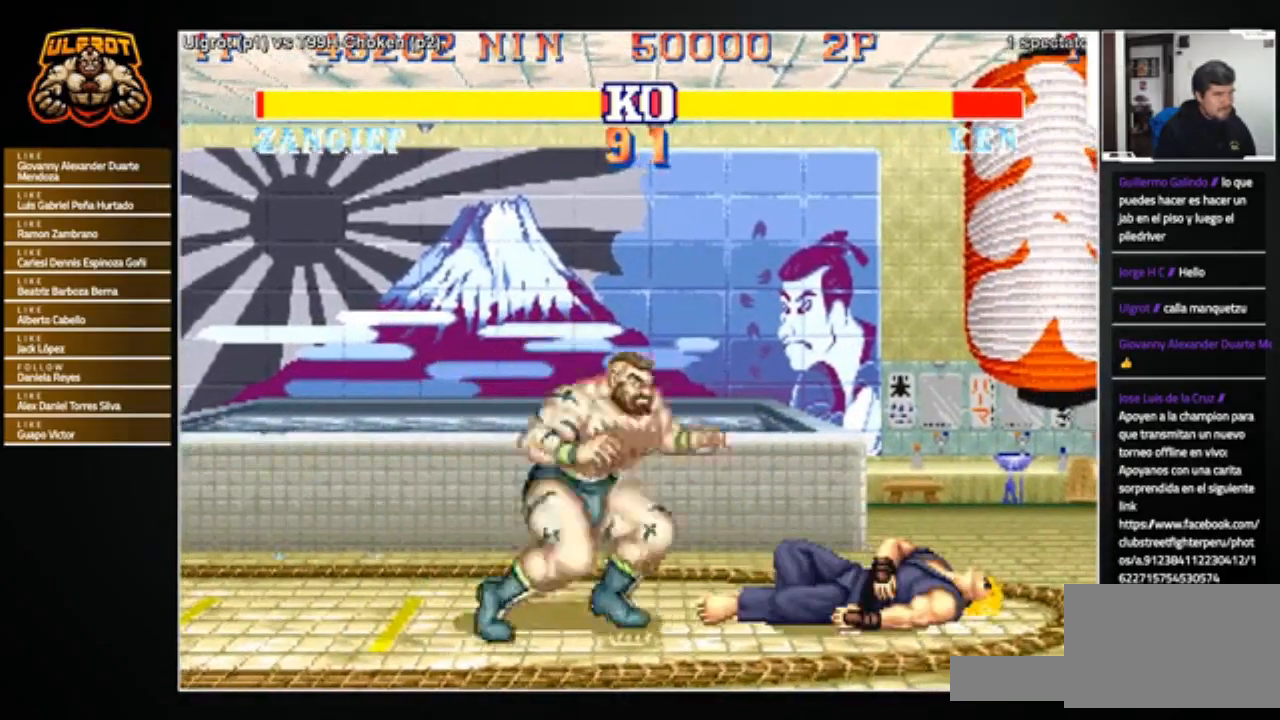
{"buttons": [], "left_stick": "left", "events": [[100, "left_stick", "left"], [434, "CROSS", "down"], [501, "CROSS", "up"]]}
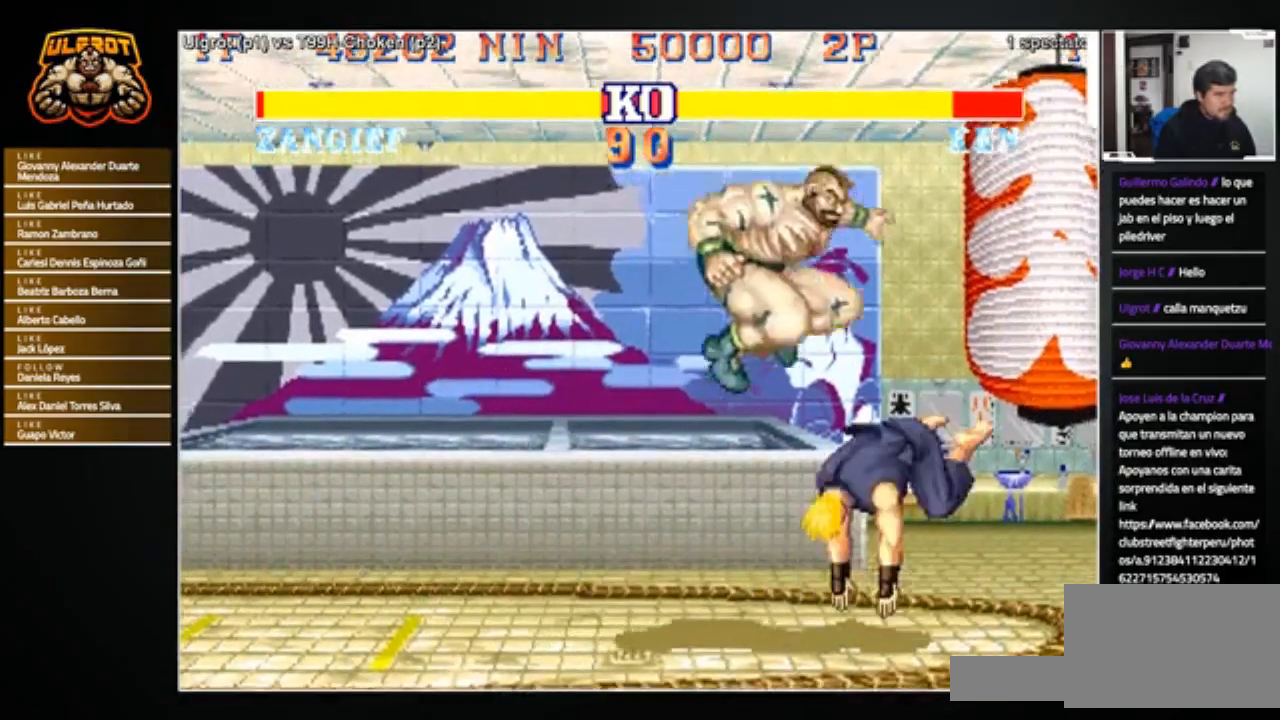
{"buttons": [], "left_stick": "left", "events": [[434, "SQUARE", "down"], [500, "SQUARE", "up"]]}
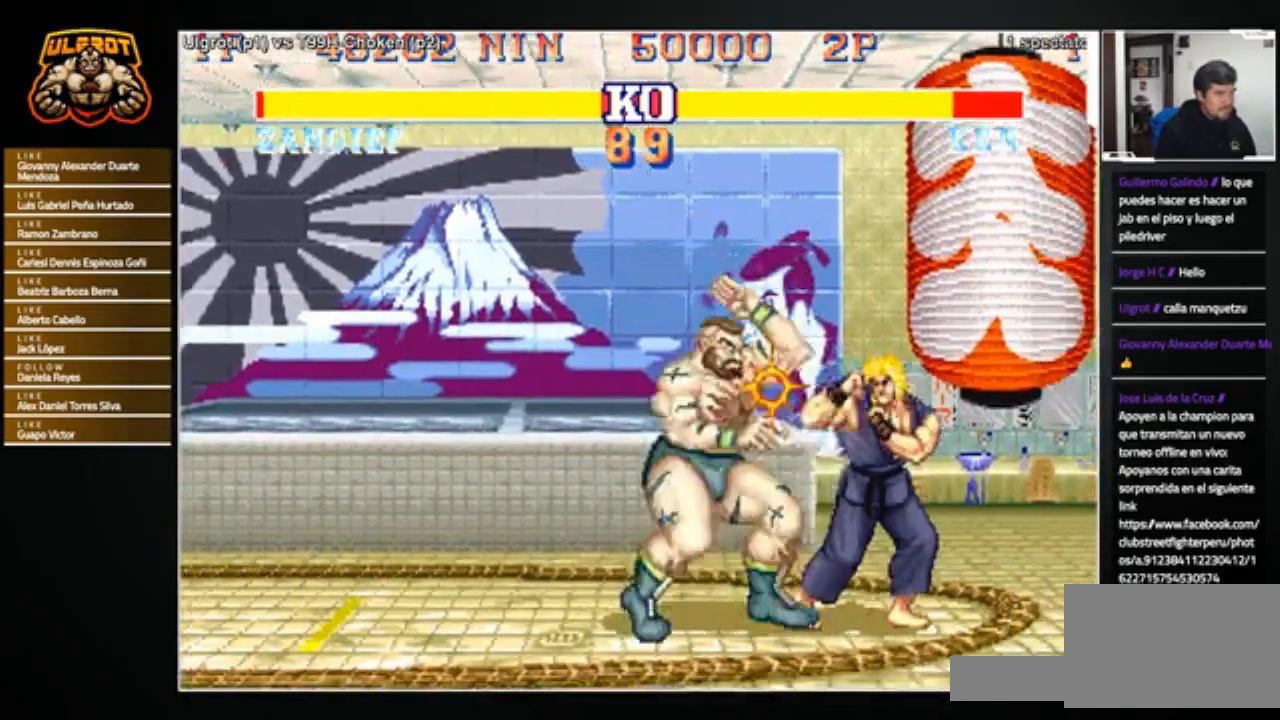
{"buttons": [], "left_stick": "left", "events": []}
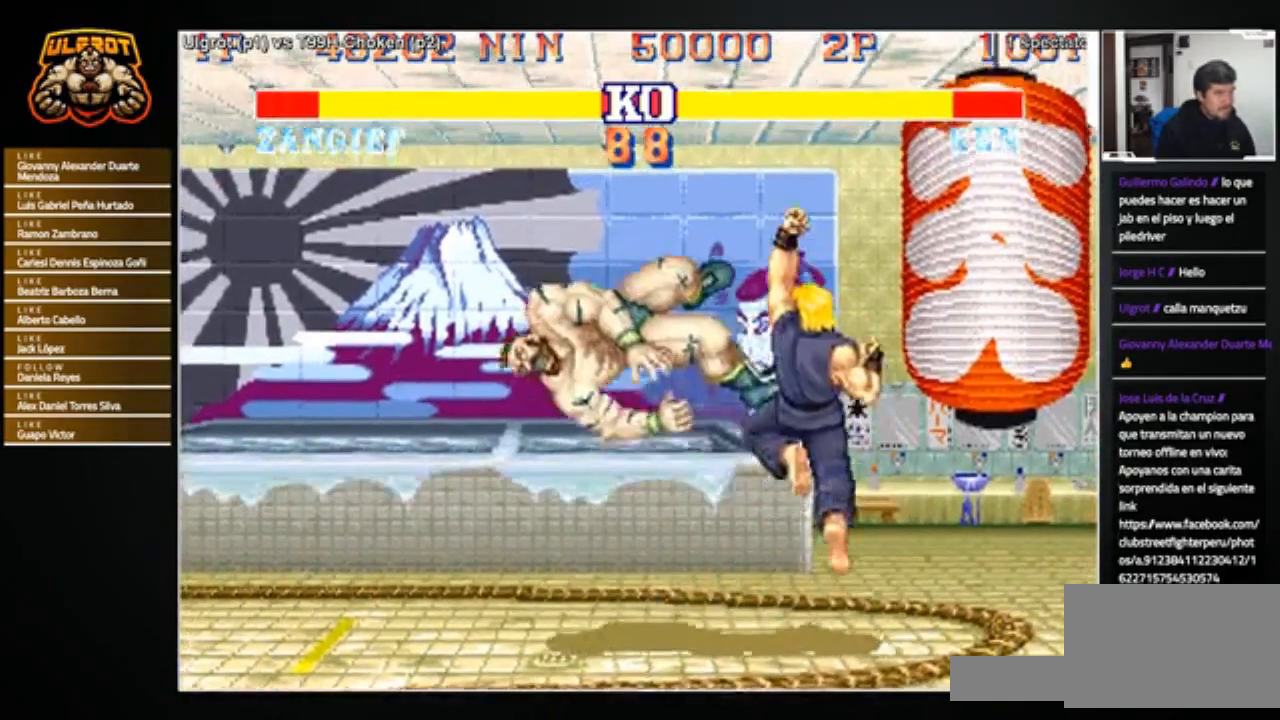
{"buttons": [], "left_stick": "left", "events": [[367, "SQUARE", "down"], [434, "SQUARE", "up"]]}
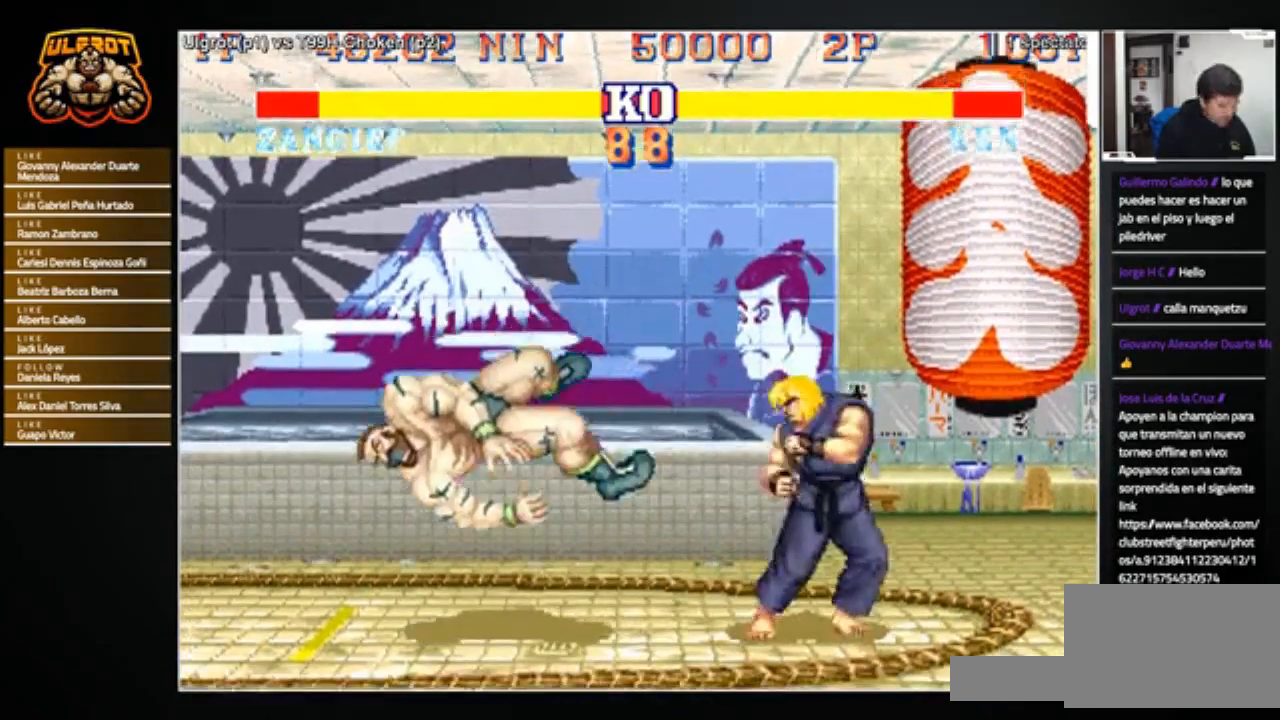
{"buttons": [], "left_stick": "center", "events": [[100, "SQUARE", "down"], [167, "SQUARE", "up"], [334, "SQUARE", "down"], [401, "SQUARE", "up"], [501, "left_stick", "center"]]}
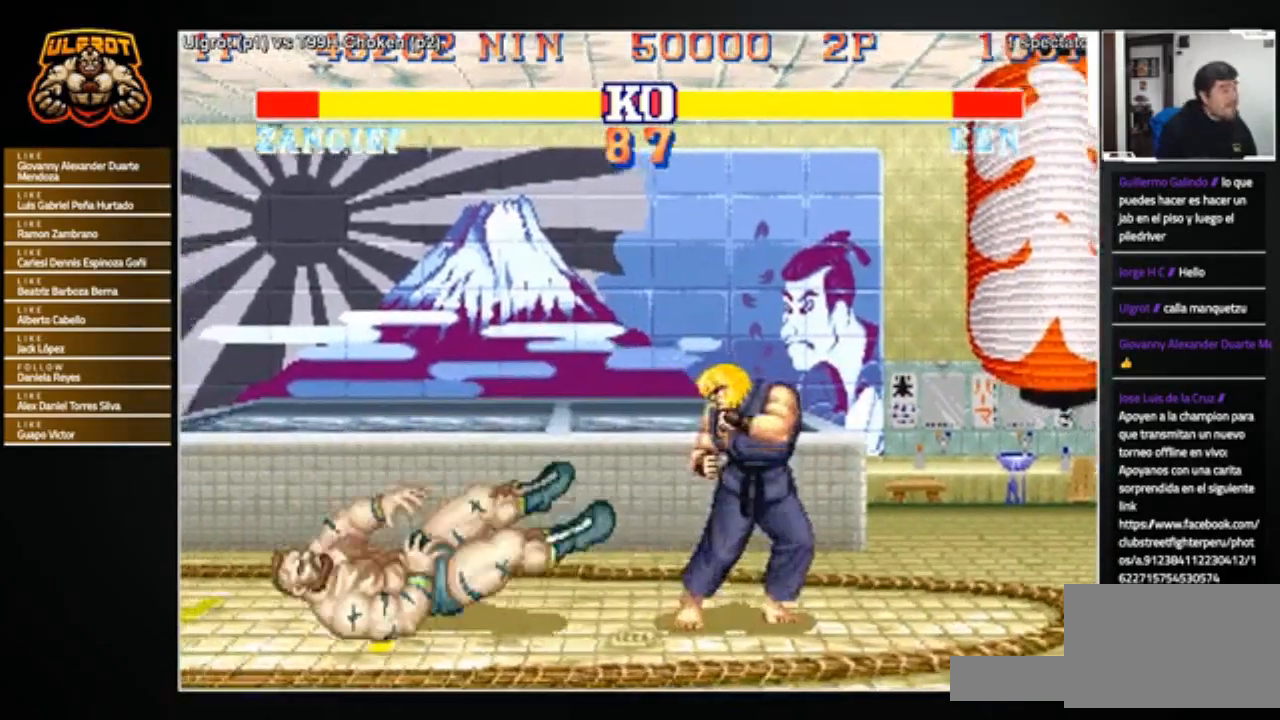
{"buttons": [], "left_stick": "center", "events": []}
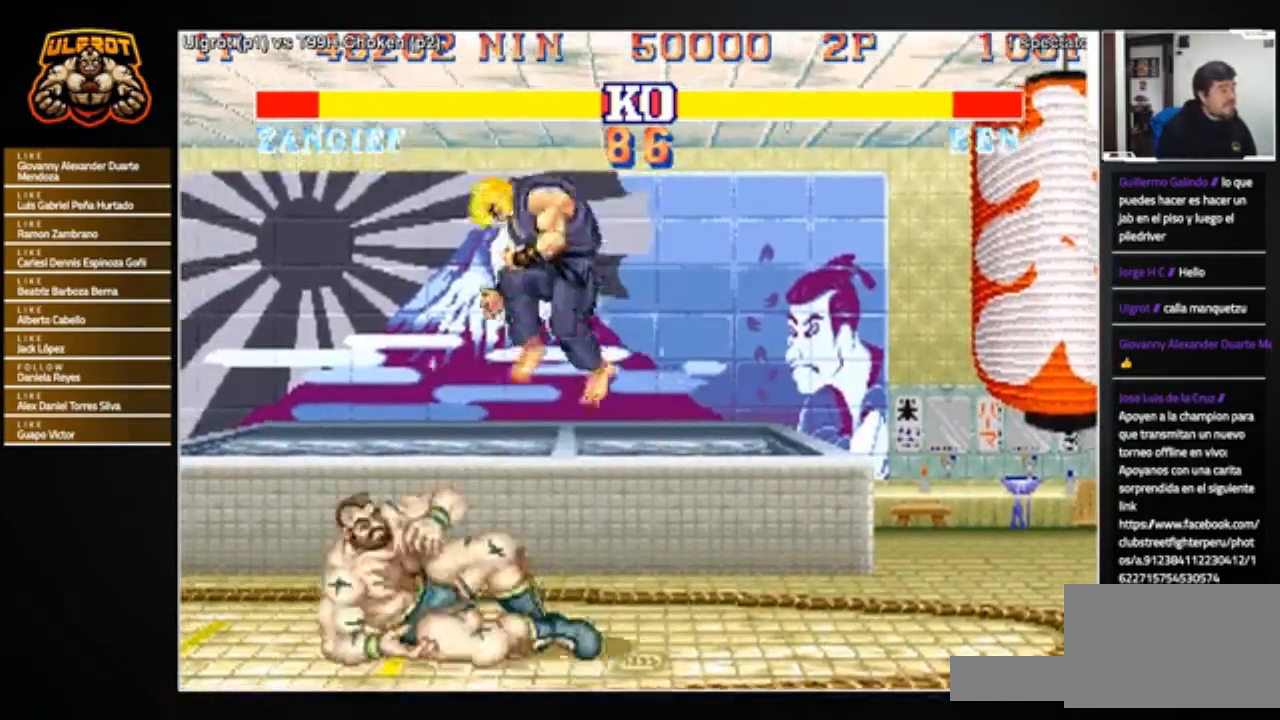
{"buttons": ["SQUARE", "TRIANGLE", "R1"], "left_stick": "right", "events": [[67, "left_stick", "right"], [367, "R1", "down"], [367, "SQUARE", "down"], [367, "TRIANGLE", "down"], [434, "R1", "up"], [434, "SQUARE", "up"], [434, "TRIANGLE", "up"], [501, "R1", "down"], [501, "SQUARE", "down"], [501, "TRIANGLE", "down"]]}
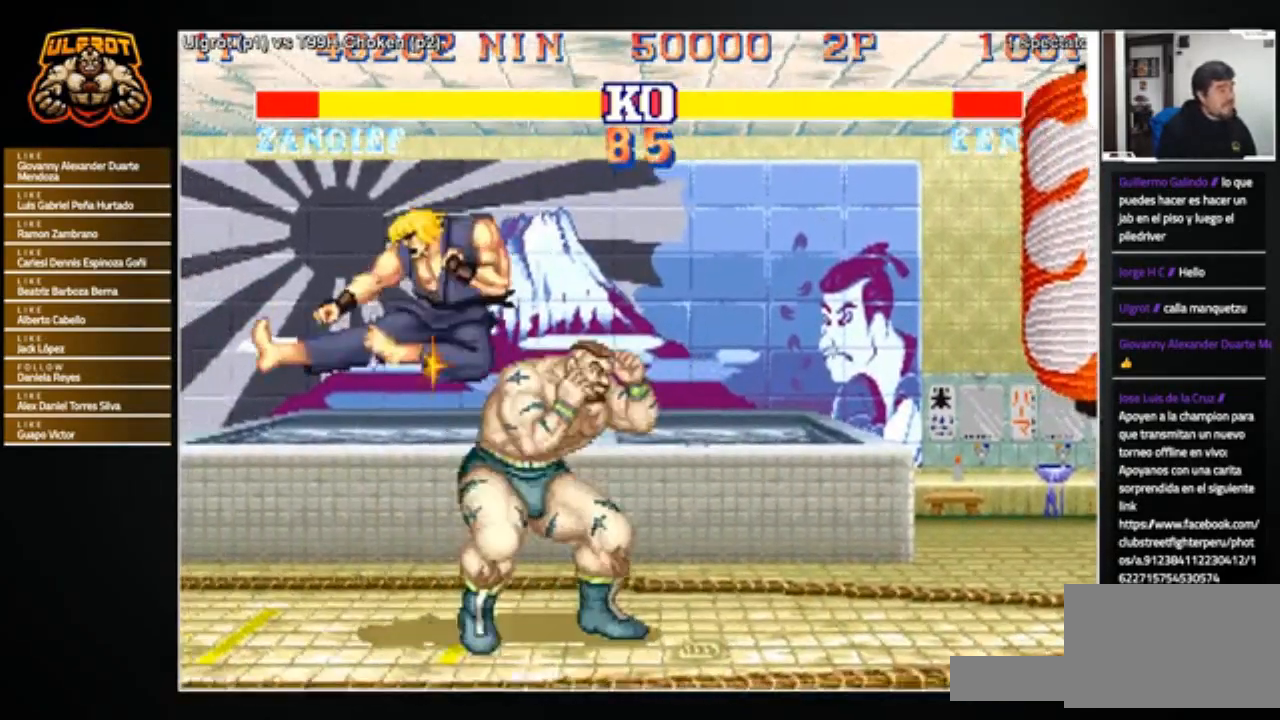
{"buttons": [], "left_stick": "down-right", "events": [[33, "SQUARE", "up"], [67, "R1", "up"], [67, "TRIANGLE", "up"], [167, "left_stick", "down-right"], [367, "TRIANGLE", "down"], [467, "TRIANGLE", "up"]]}
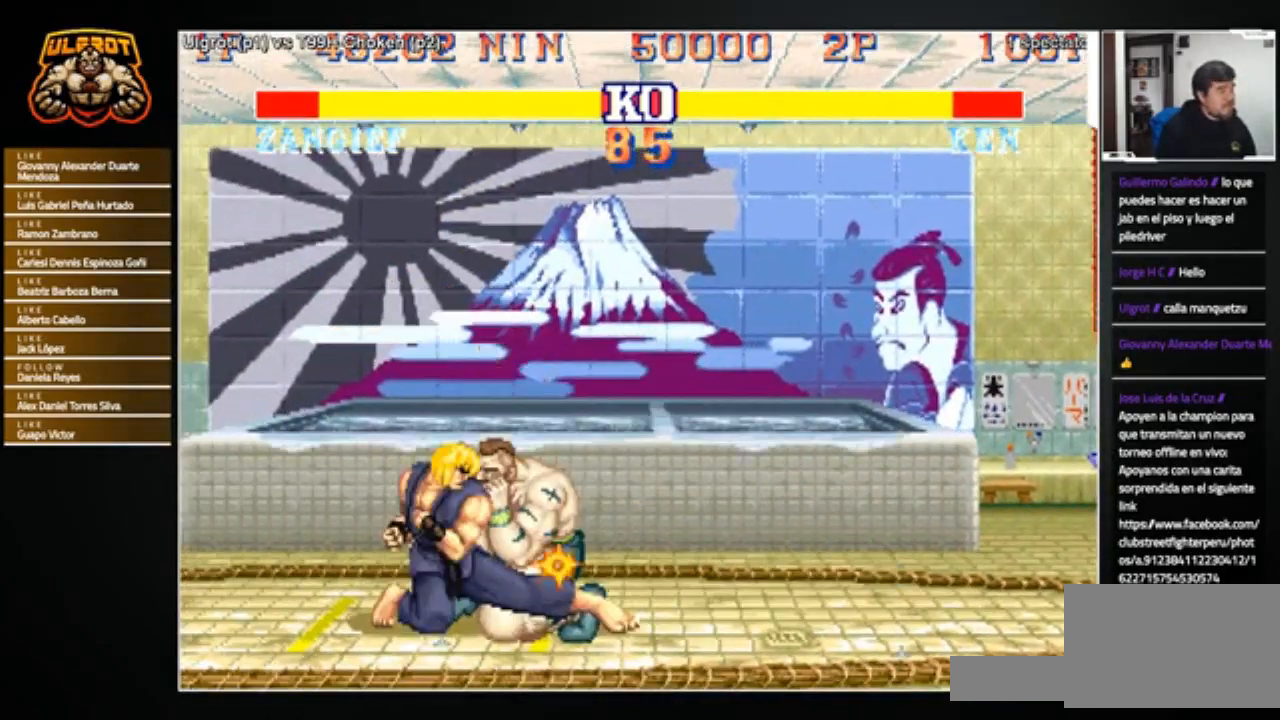
{"buttons": ["TRIANGLE"], "left_stick": "down-right", "events": [[67, "left_stick", "up"], [167, "left_stick", "down-right"], [234, "TRIANGLE", "down"], [234, "left_stick", "up-right"], [301, "TRIANGLE", "up"], [334, "TRIANGLE", "down"], [334, "left_stick", "down-left"], [401, "left_stick", "down-right"], [434, "TRIANGLE", "up"], [501, "TRIANGLE", "down"]]}
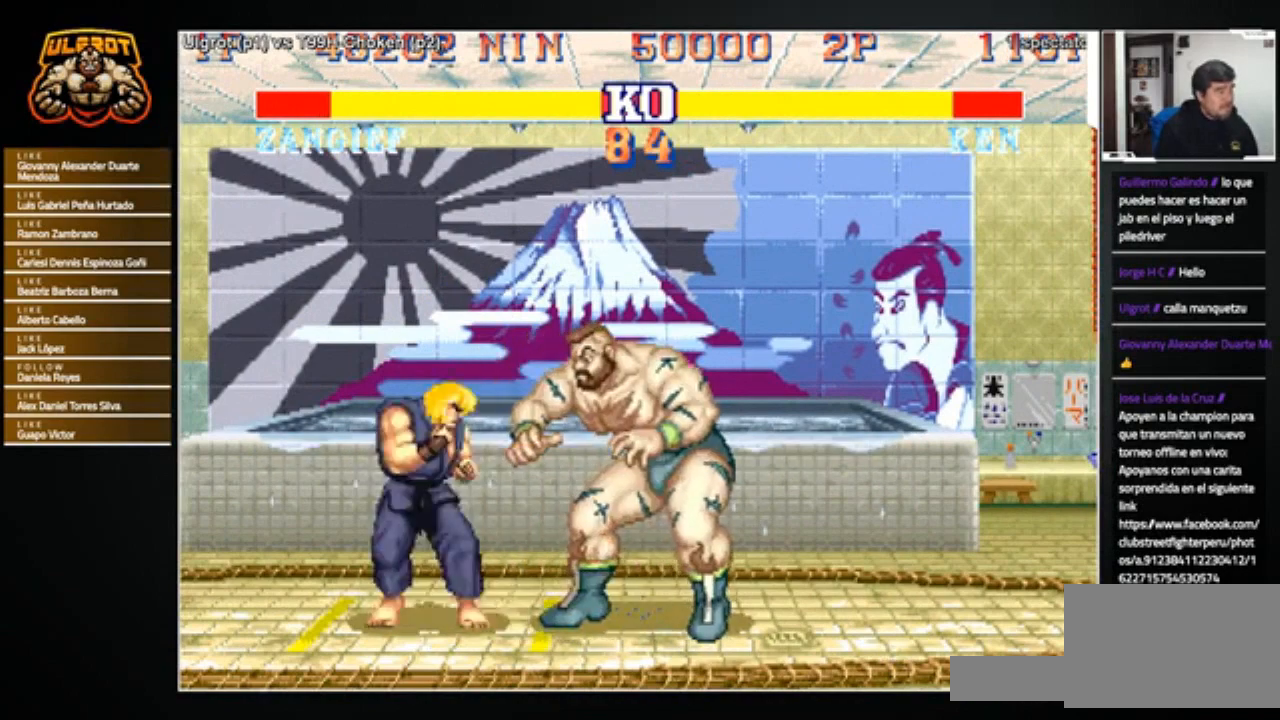
{"buttons": [], "left_stick": "up-left", "events": [[67, "TRIANGLE", "up"], [67, "left_stick", "right"], [267, "left_stick", "down-right"], [434, "TRIANGLE", "down"], [500, "TRIANGLE", "up"], [500, "left_stick", "up-left"]]}
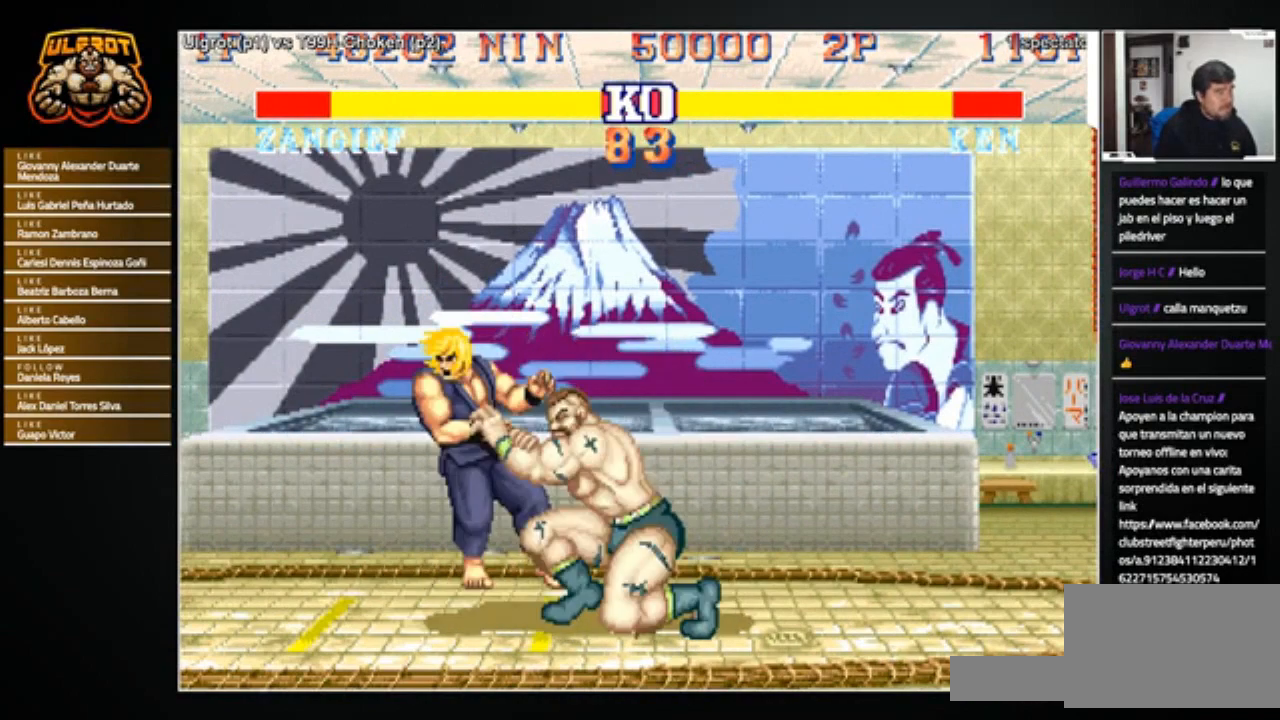
{"buttons": ["TRIANGLE"], "left_stick": "center", "events": [[67, "TRIANGLE", "down"], [67, "left_stick", "down-right"], [134, "TRIANGLE", "up"], [134, "left_stick", "left"], [201, "left_stick", "right"], [234, "TRIANGLE", "down"], [267, "left_stick", "left"], [301, "TRIANGLE", "up"], [334, "left_stick", "right"], [367, "TRIANGLE", "down"], [401, "left_stick", "left"], [434, "TRIANGLE", "up"], [467, "left_stick", "center"], [501, "TRIANGLE", "down"]]}